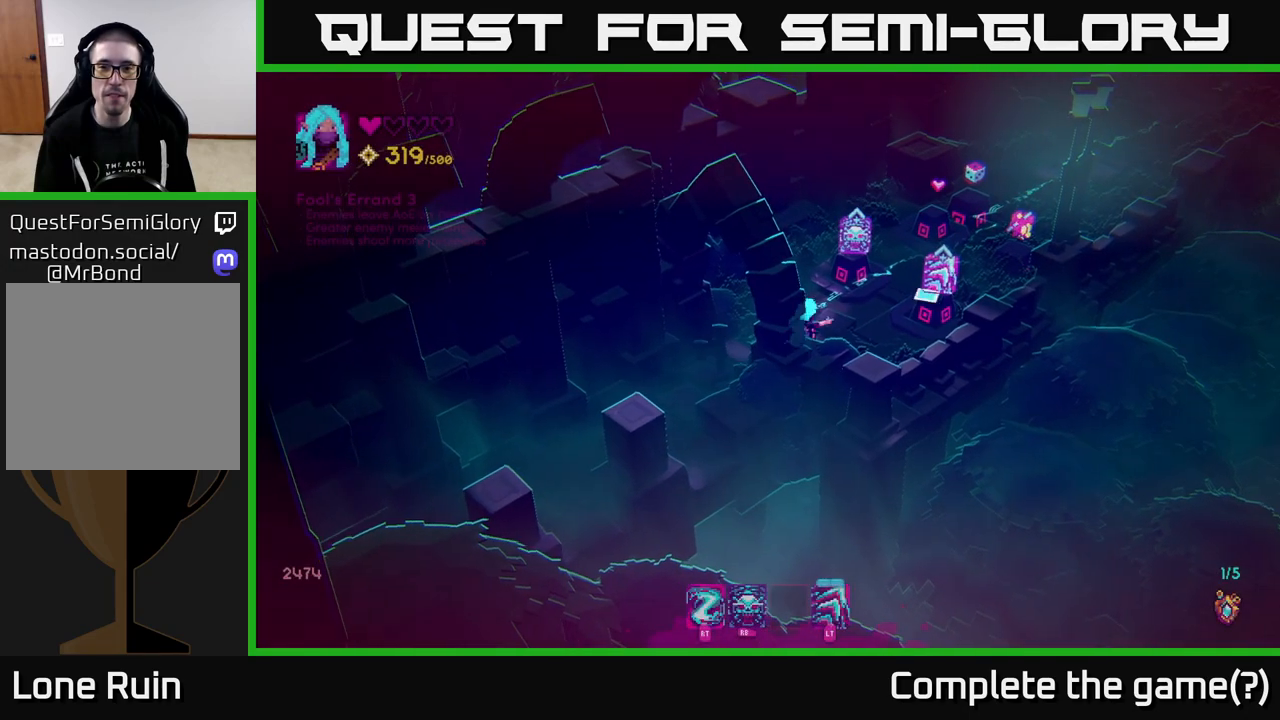
Gameplay with a controller (Xbox layout); each line is a JSON object with the inputs held at the frame after it. "events" lists button and stick changes between this image and that frame as [ms after this image, input, new state], when the widget could be followed in between.
{"buttons": [], "left_stick": "center", "right_stick": "center", "events": [[50, "right_stick", "right"], [267, "right_stick", "down-right"], [417, "right_stick", "center"], [467, "left_stick", "center"]]}
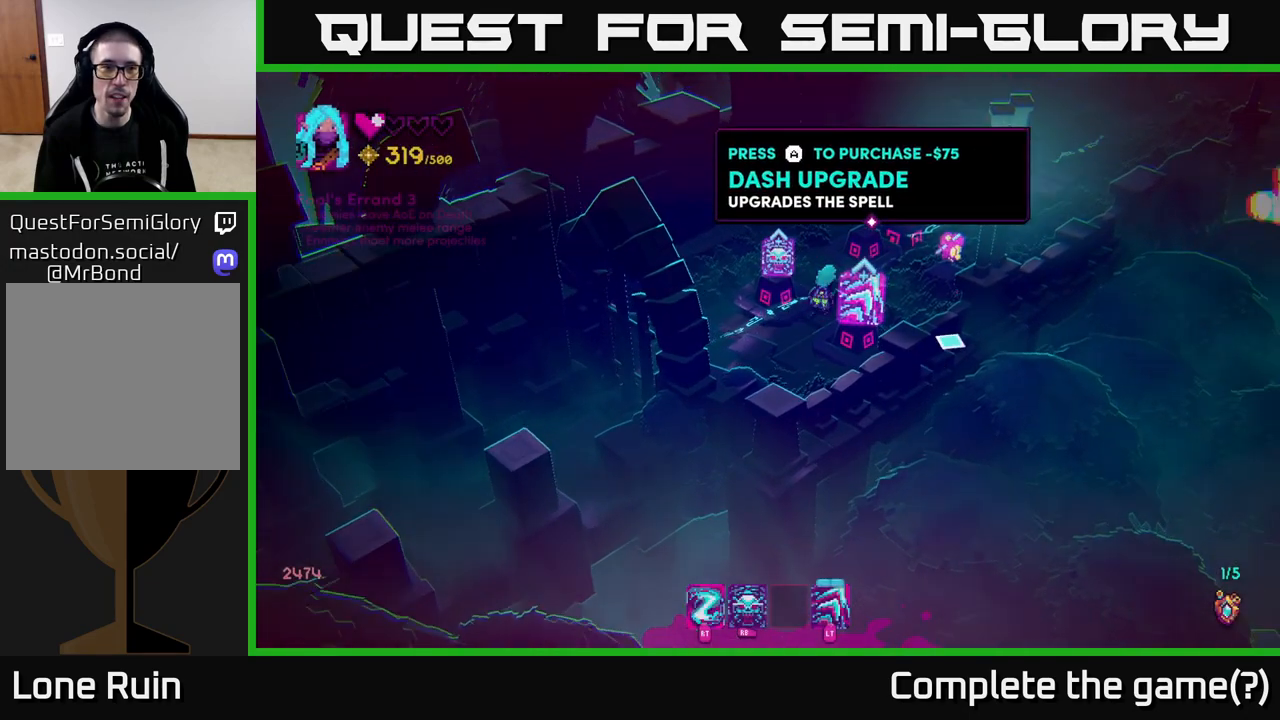
{"buttons": [], "left_stick": "up-right", "right_stick": "center", "events": [[250, "right_stick", "up-right"], [383, "left_stick", "up-right"], [483, "right_stick", "center"]]}
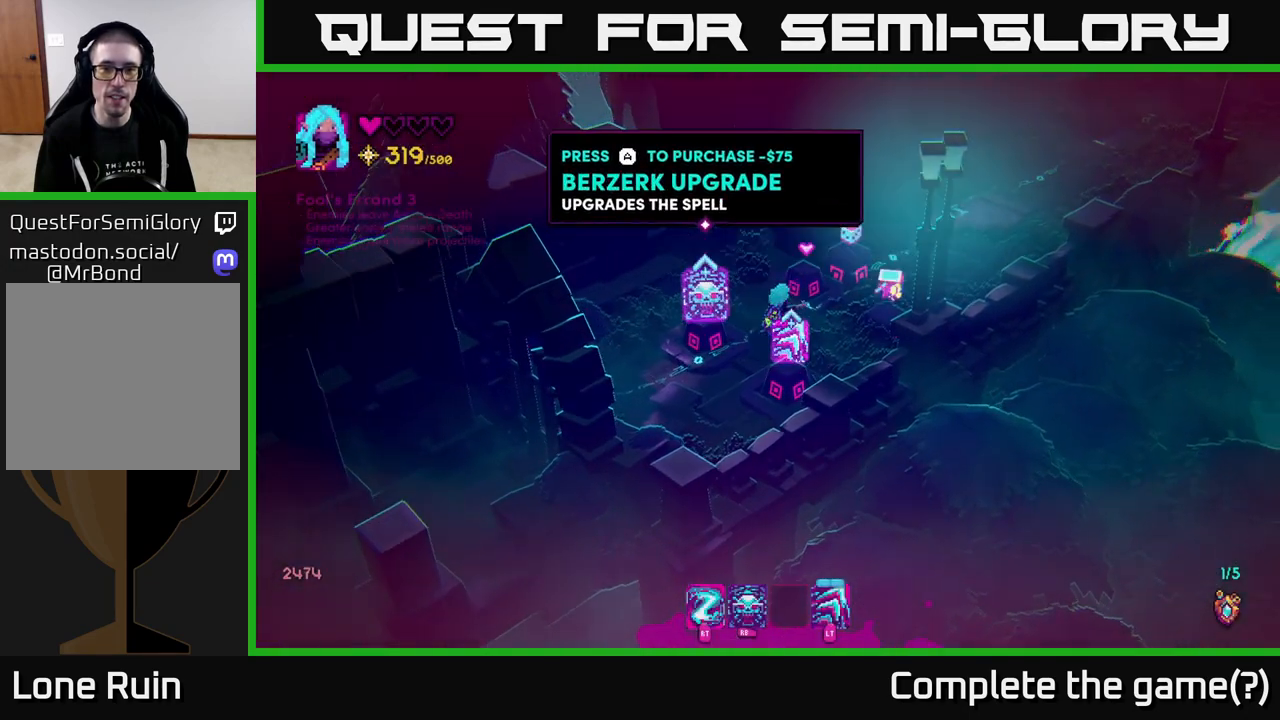
{"buttons": [], "left_stick": "center", "right_stick": "center", "events": [[83, "left_stick", "center"]]}
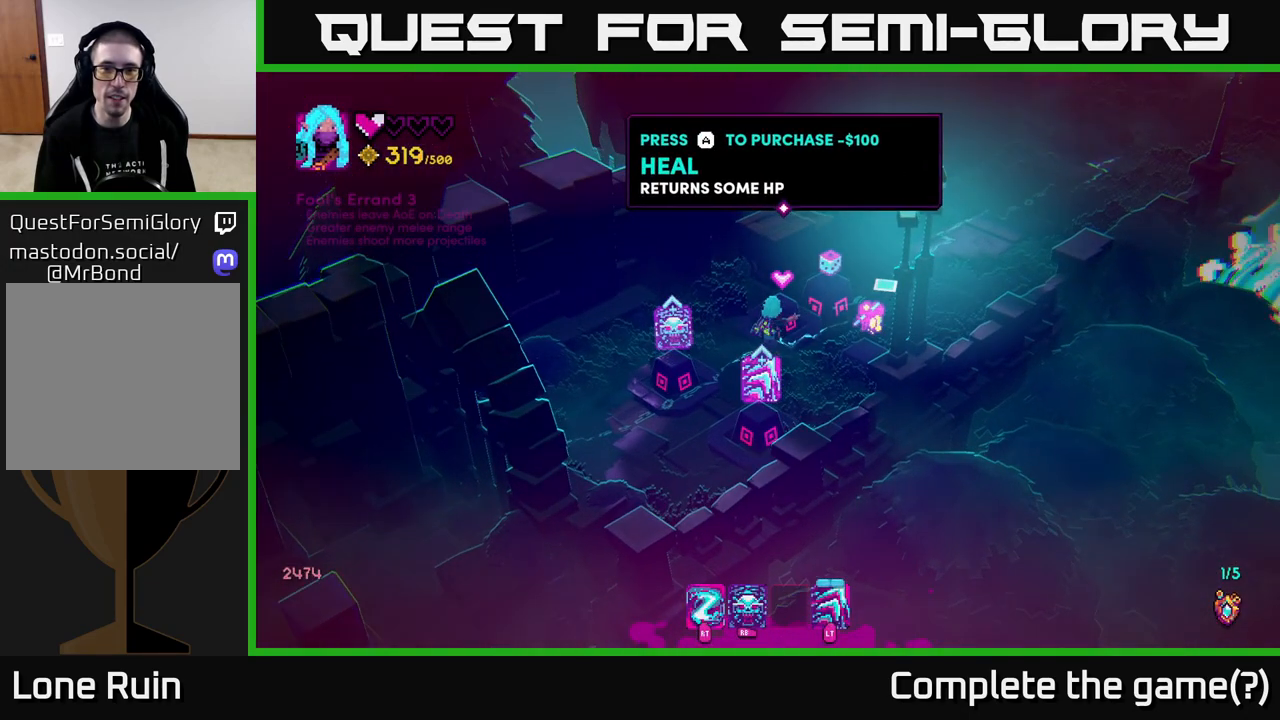
{"buttons": [], "left_stick": "center", "right_stick": "center", "events": []}
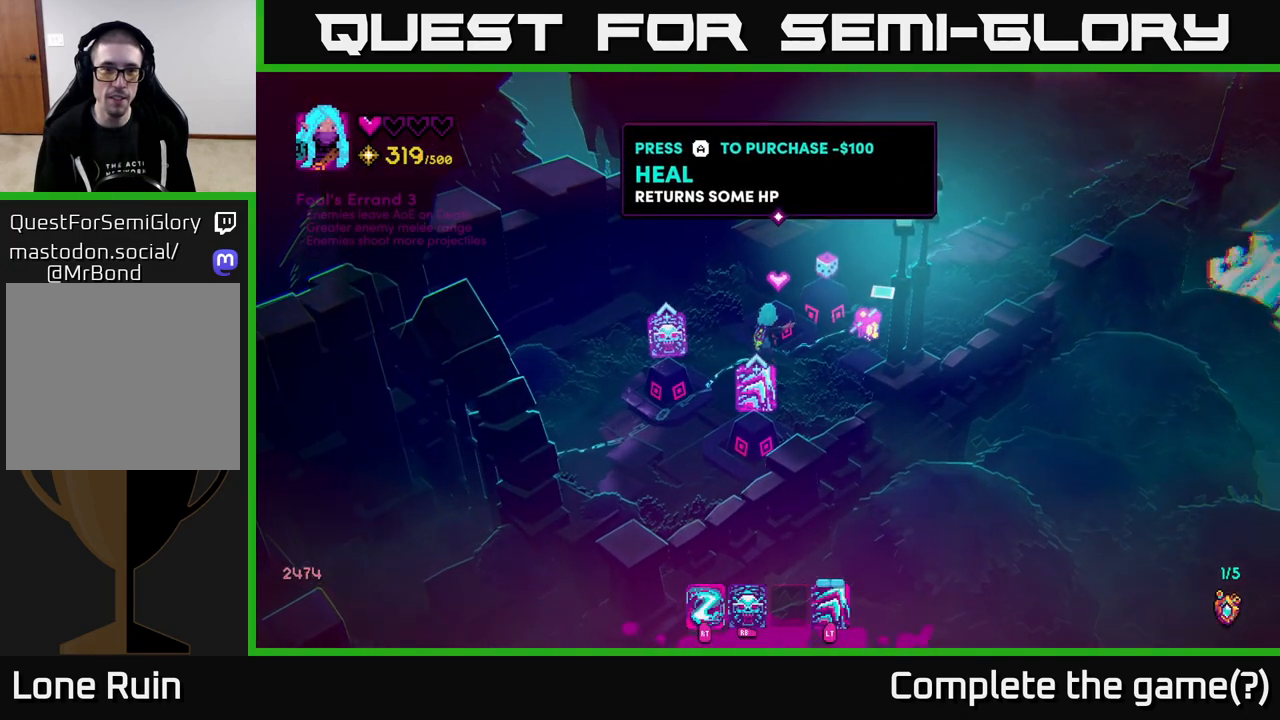
{"buttons": ["A"], "left_stick": "center", "right_stick": "center", "events": [[500, "A", "down"]]}
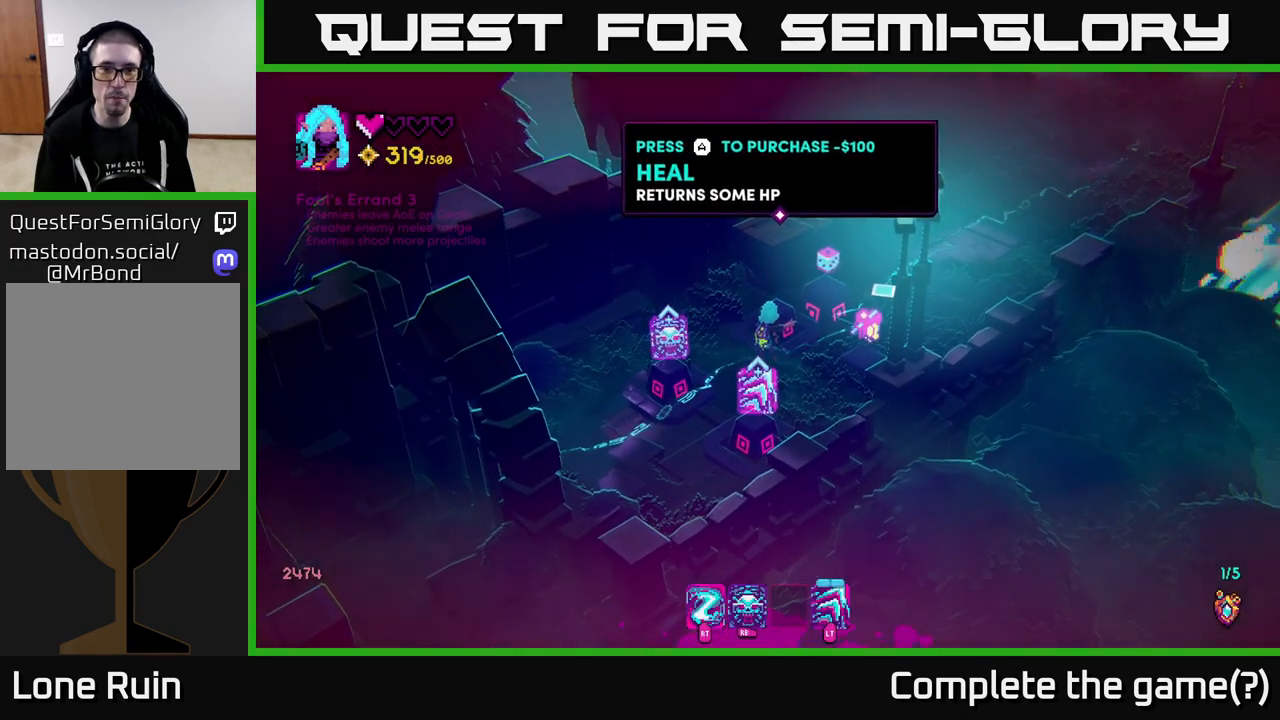
{"buttons": [], "left_stick": "down", "right_stick": "center", "events": [[67, "A", "up"], [467, "left_stick", "down"]]}
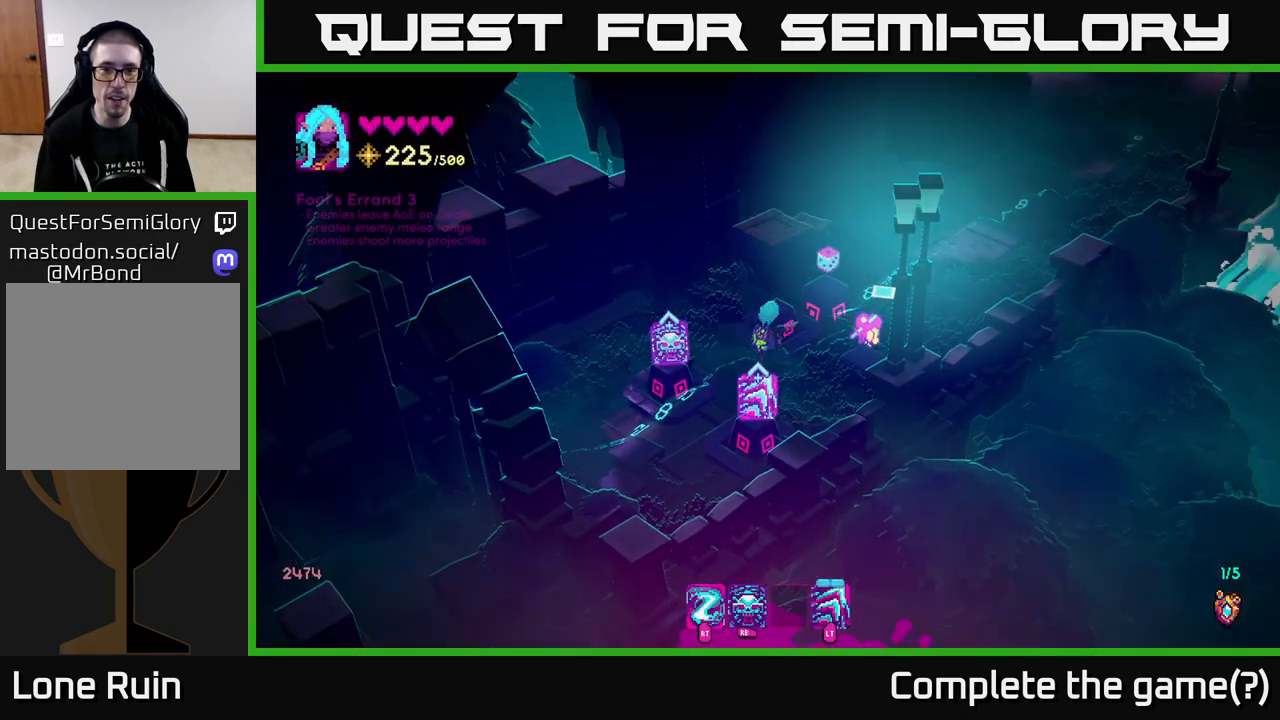
{"buttons": [], "left_stick": "center", "right_stick": "center", "events": [[300, "left_stick", "center"]]}
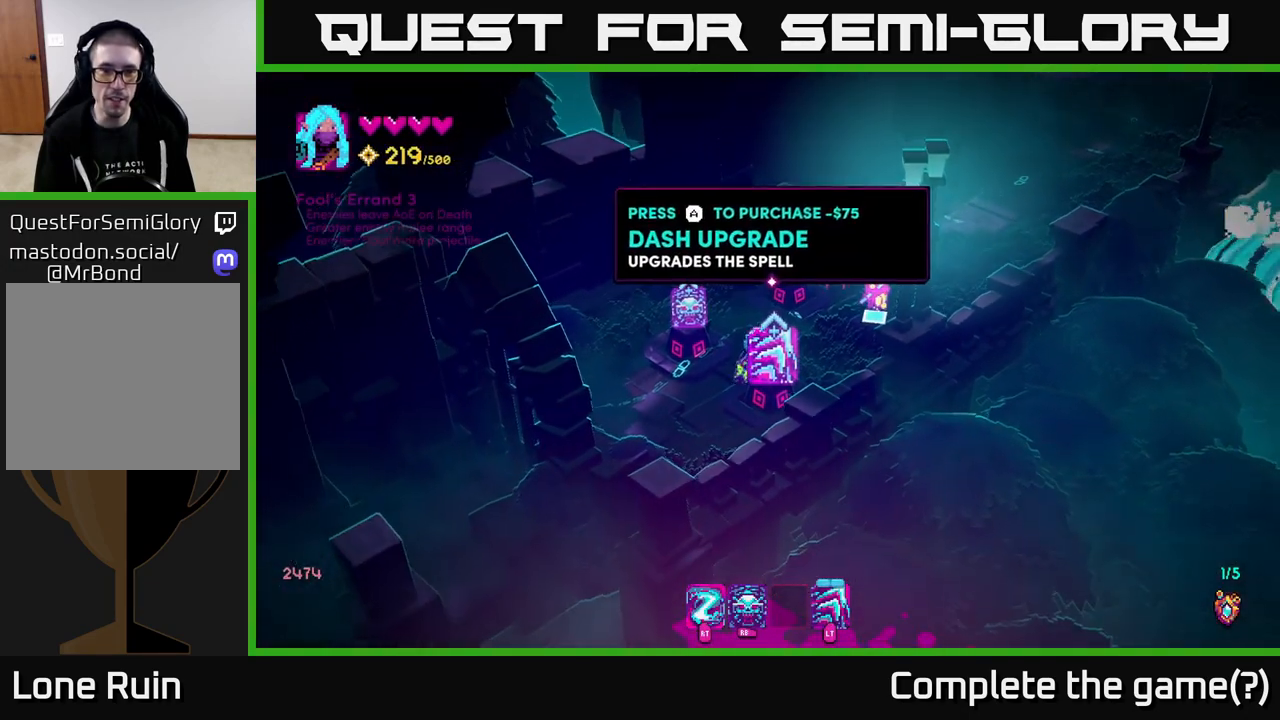
{"buttons": [], "left_stick": "center", "right_stick": "center", "events": []}
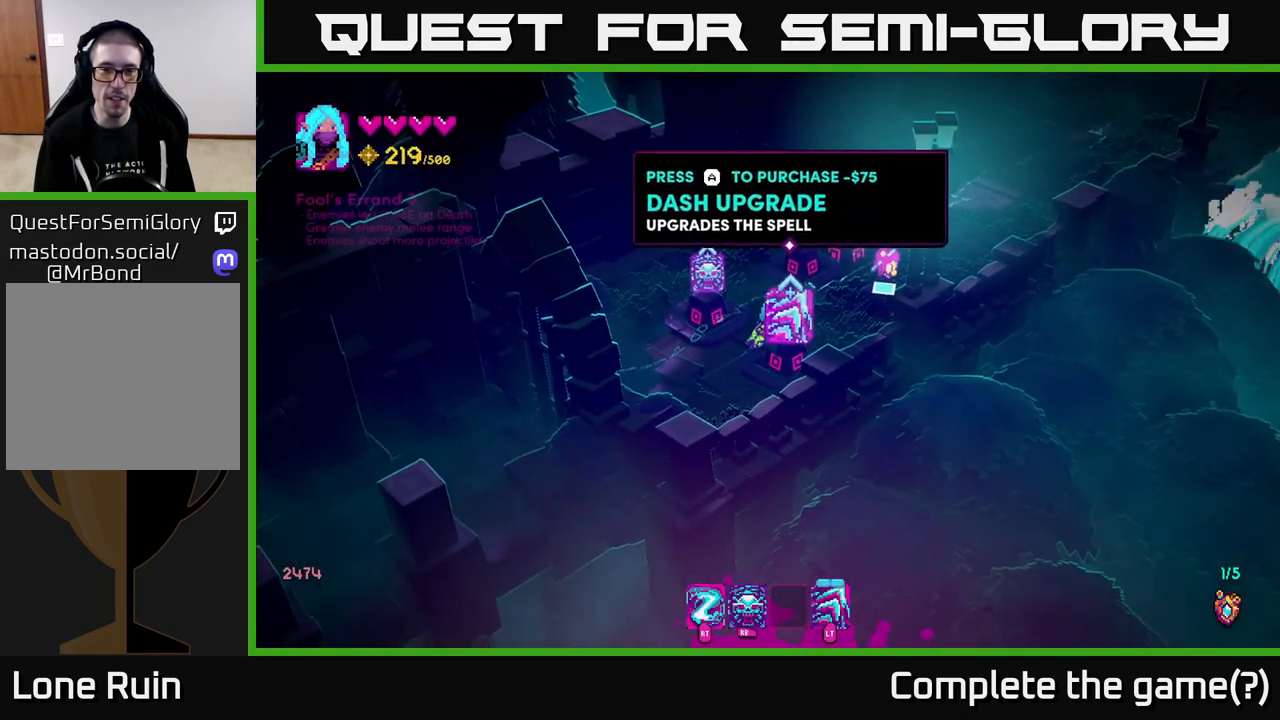
{"buttons": [], "left_stick": "left", "right_stick": "center", "events": [[433, "left_stick", "left"]]}
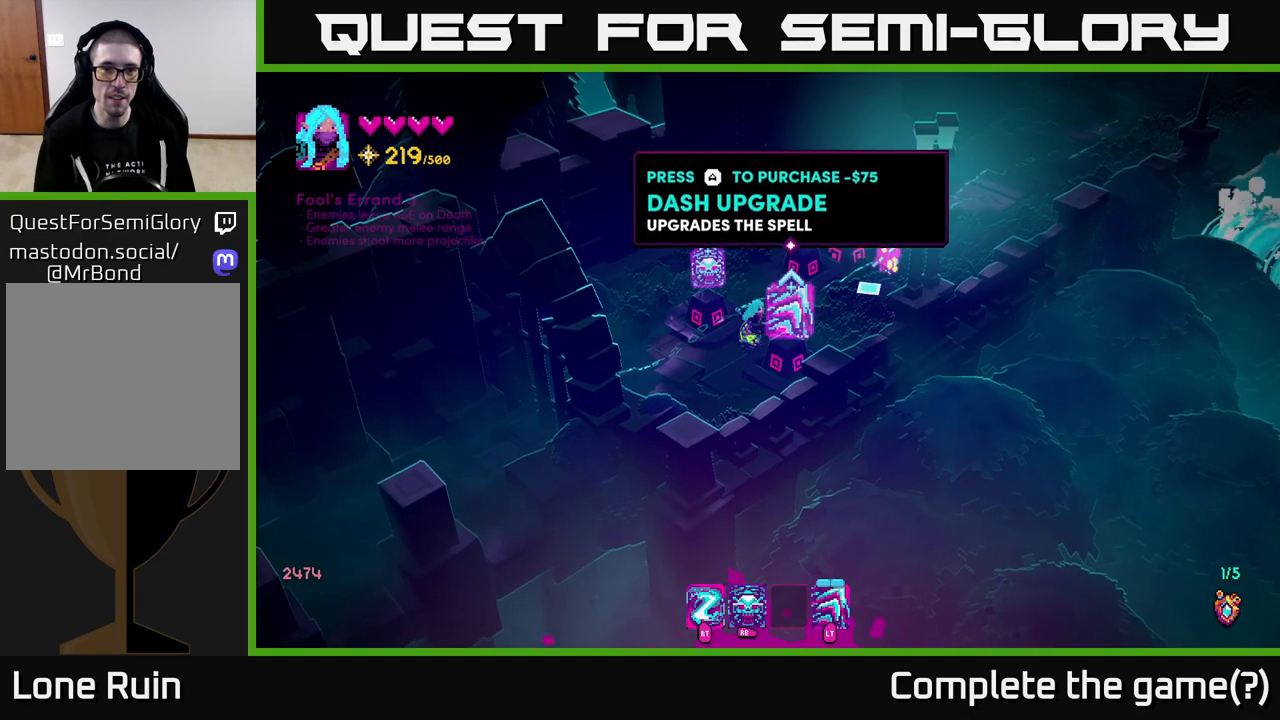
{"buttons": [], "left_stick": "center", "right_stick": "center", "events": [[150, "left_stick", "center"]]}
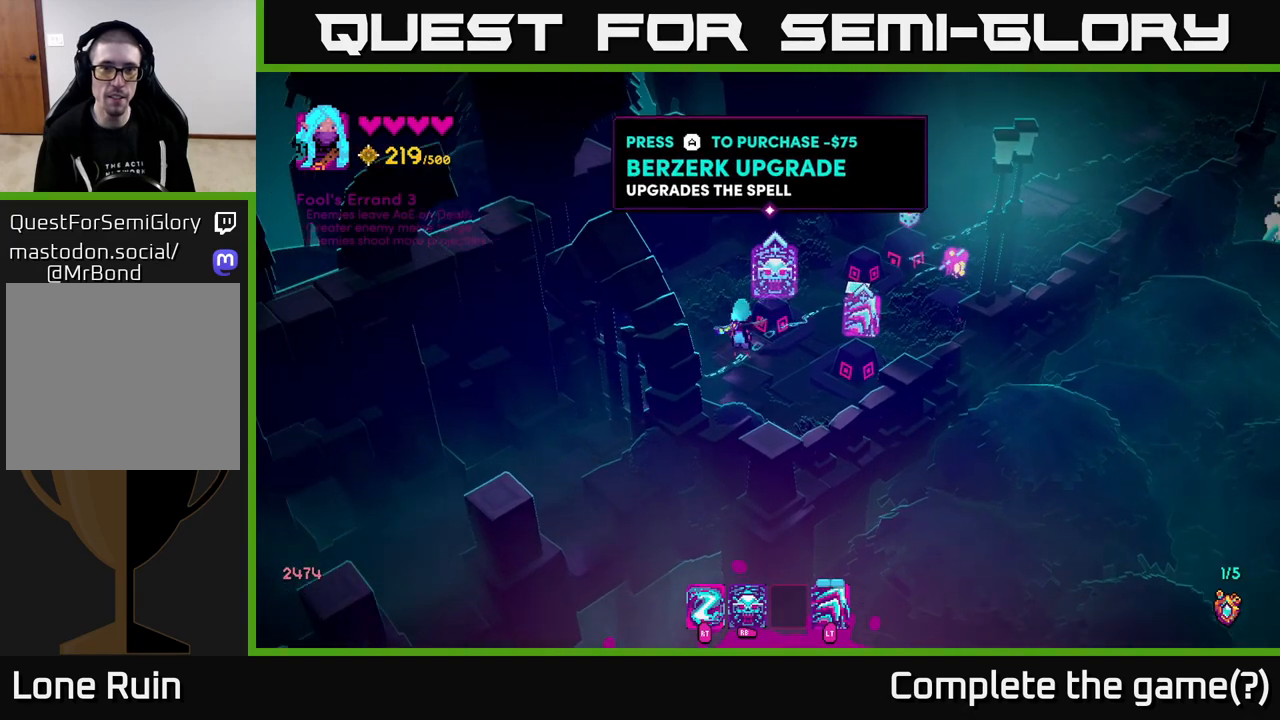
{"buttons": [], "left_stick": "center", "right_stick": "center", "events": []}
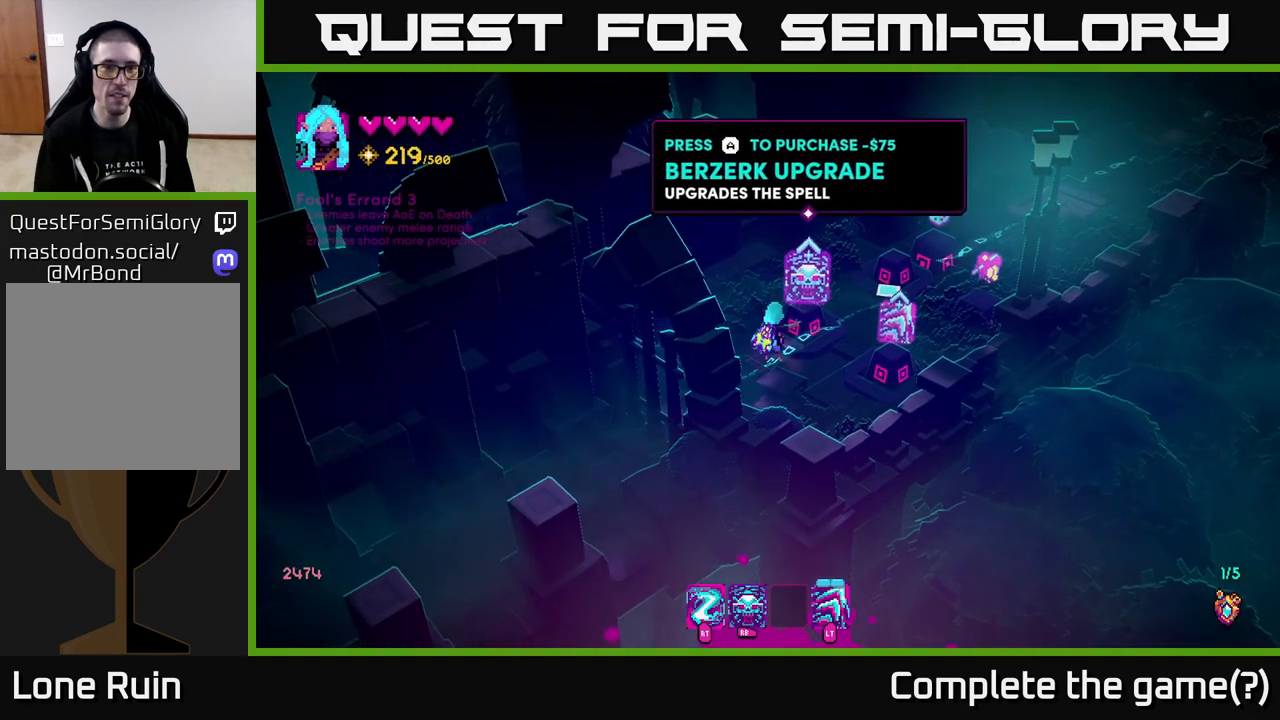
{"buttons": [], "left_stick": "center", "right_stick": "center", "events": [[200, "left_stick", "right"], [433, "left_stick", "center"]]}
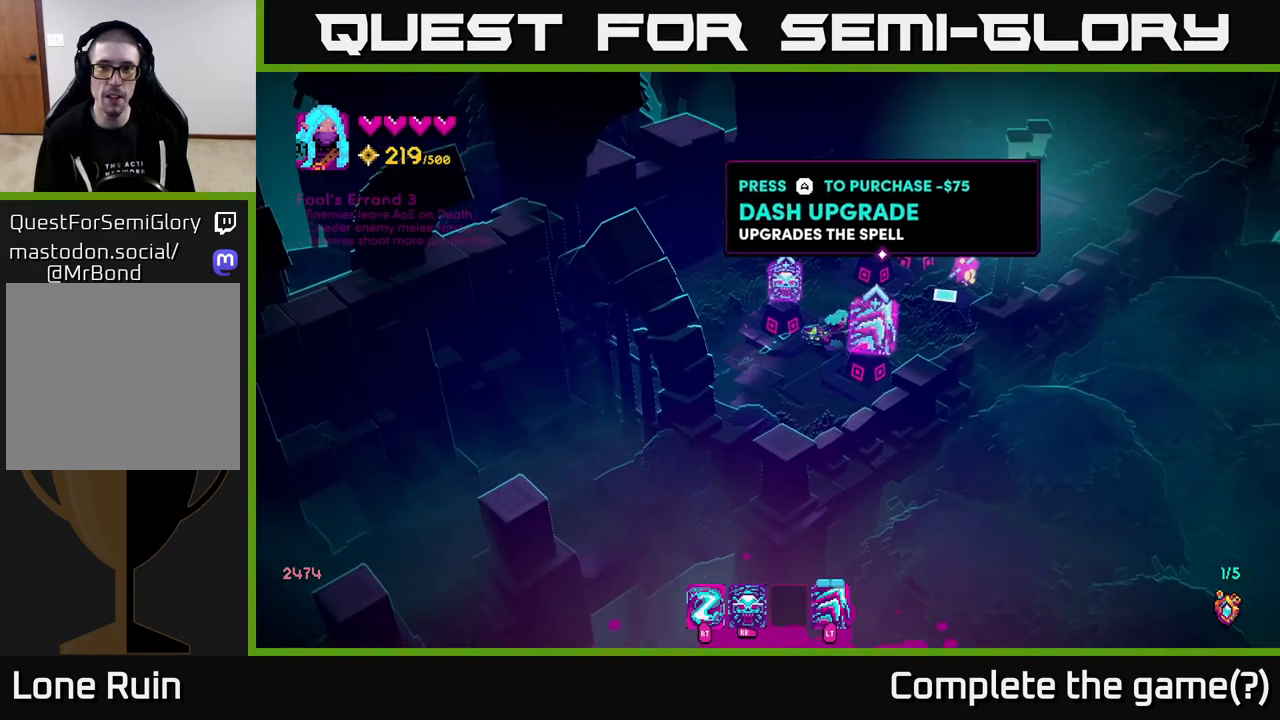
{"buttons": [], "left_stick": "center", "right_stick": "center", "events": [[250, "left_stick", "up-left"], [400, "left_stick", "center"]]}
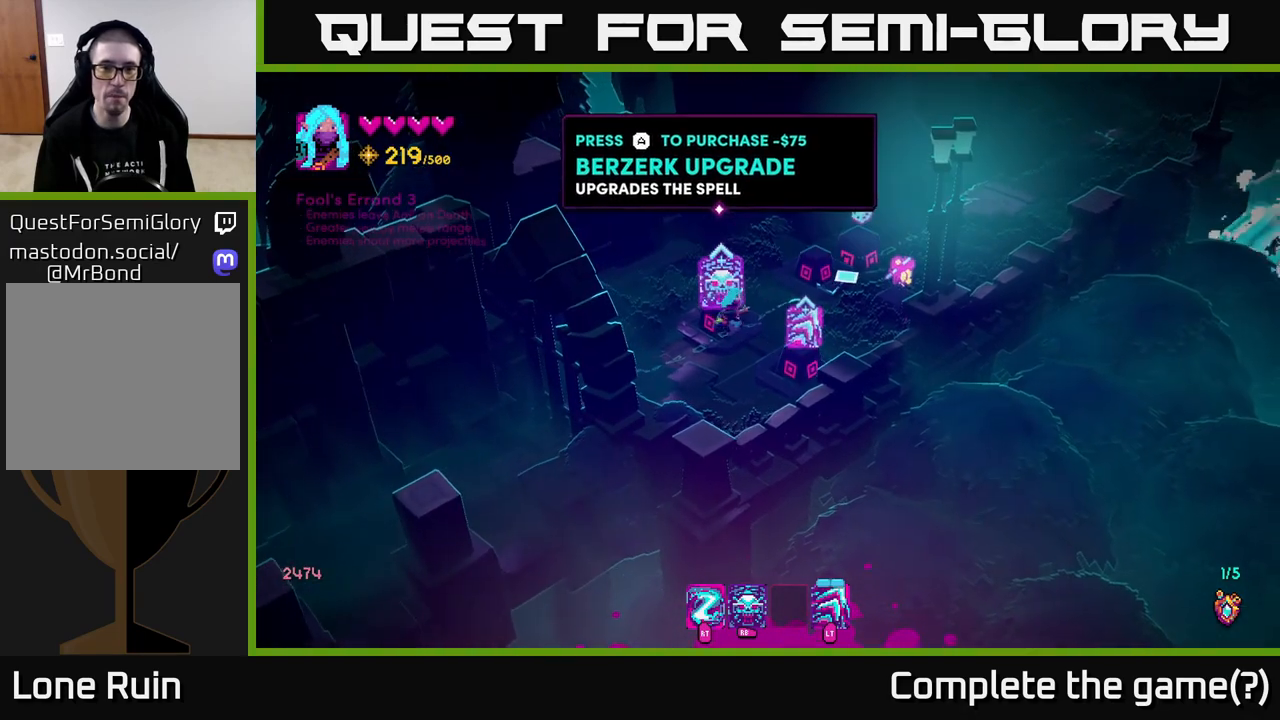
{"buttons": [], "left_stick": "center", "right_stick": "center", "events": [[100, "A", "down"], [150, "A", "up"]]}
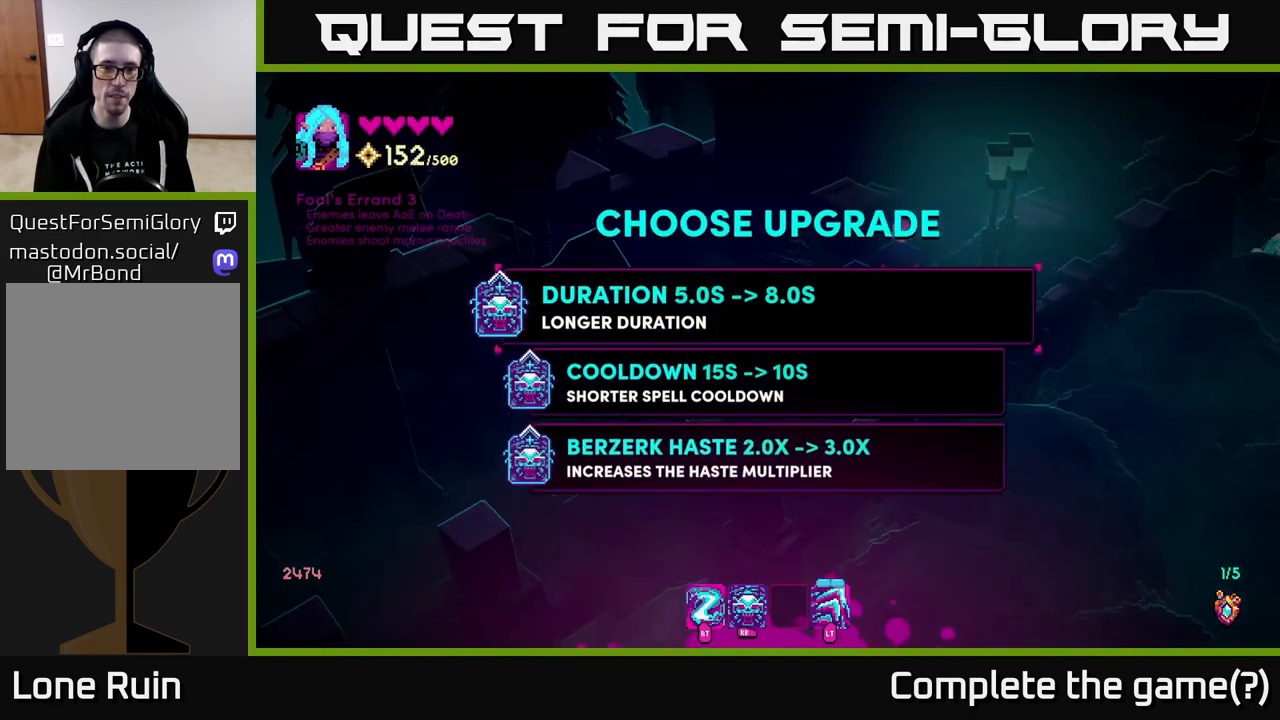
{"buttons": [], "left_stick": "center", "right_stick": "center", "events": []}
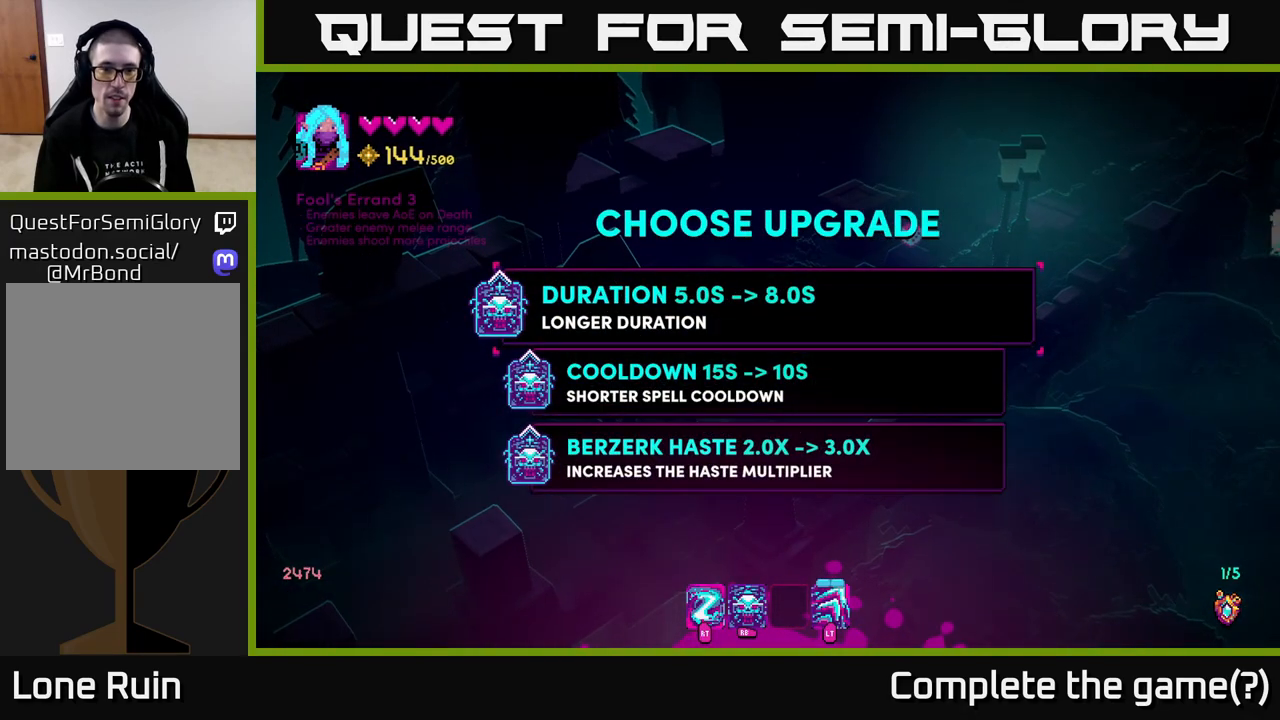
{"buttons": [], "left_stick": "center", "right_stick": "center", "events": []}
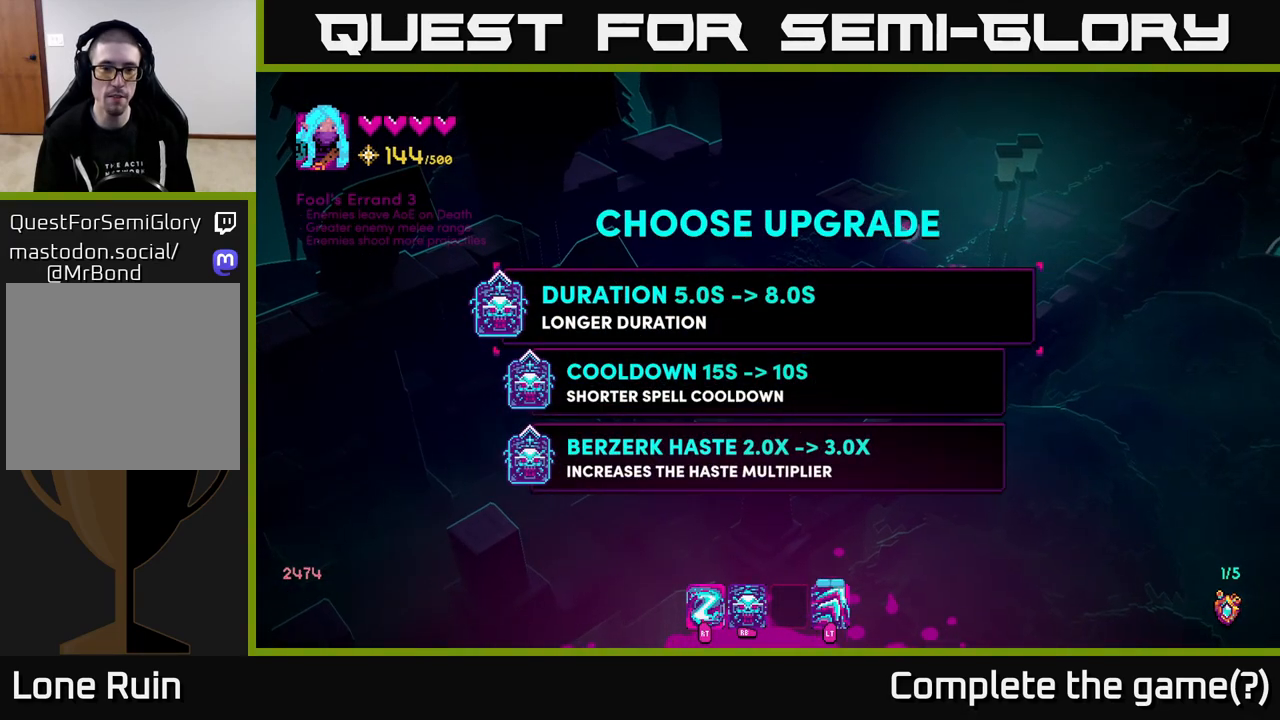
{"buttons": [], "left_stick": "center", "right_stick": "center", "events": []}
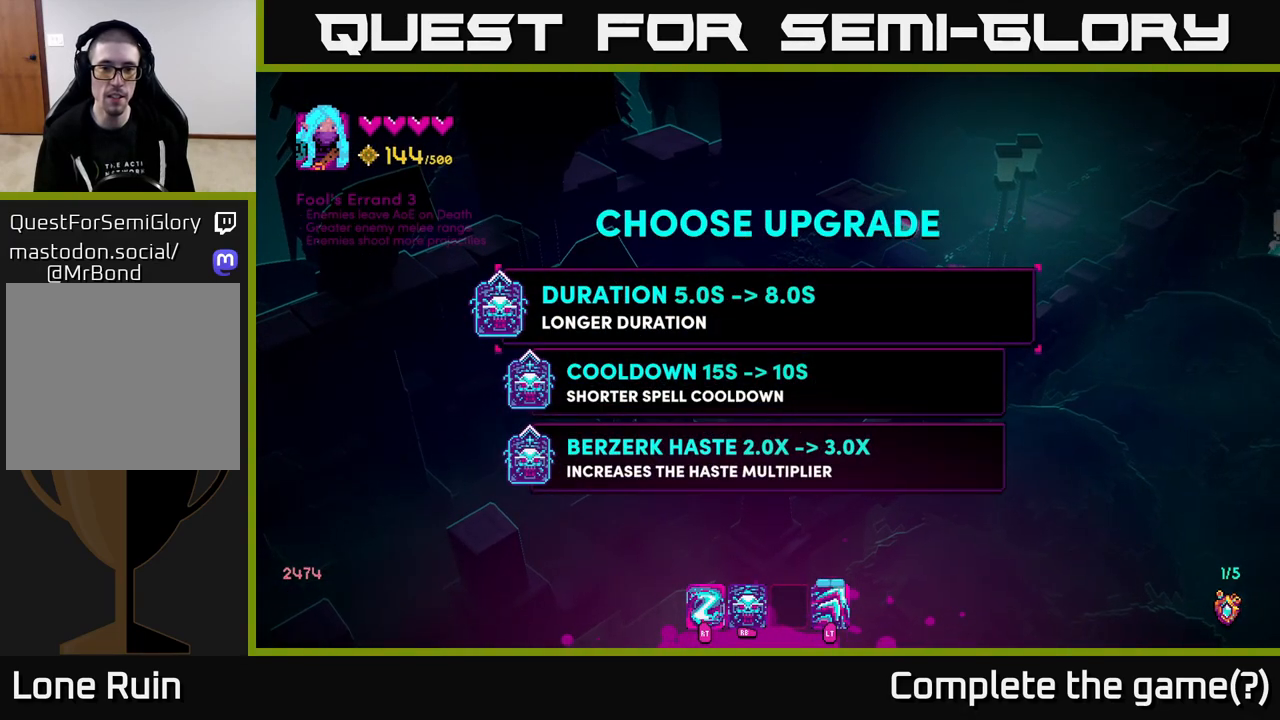
{"buttons": [], "left_stick": "center", "right_stick": "center", "events": [[183, "left_stick", "down"], [400, "left_stick", "center"]]}
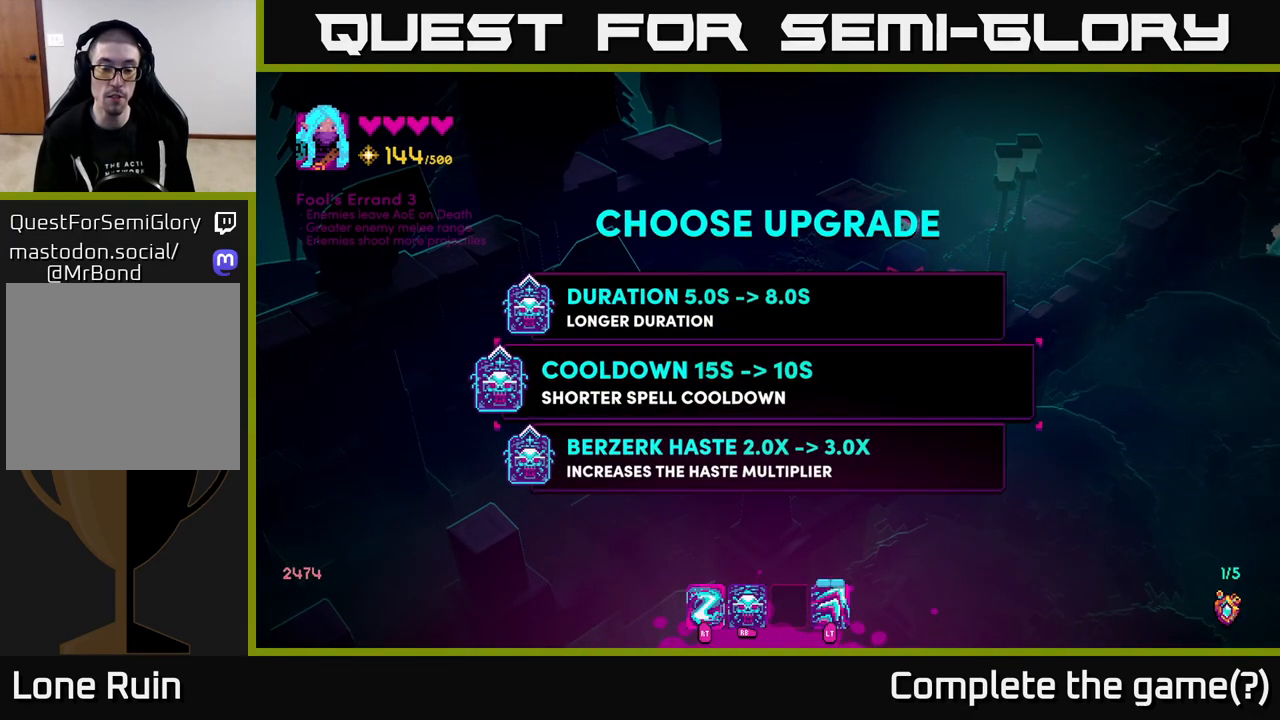
{"buttons": [], "left_stick": "center", "right_stick": "center", "events": []}
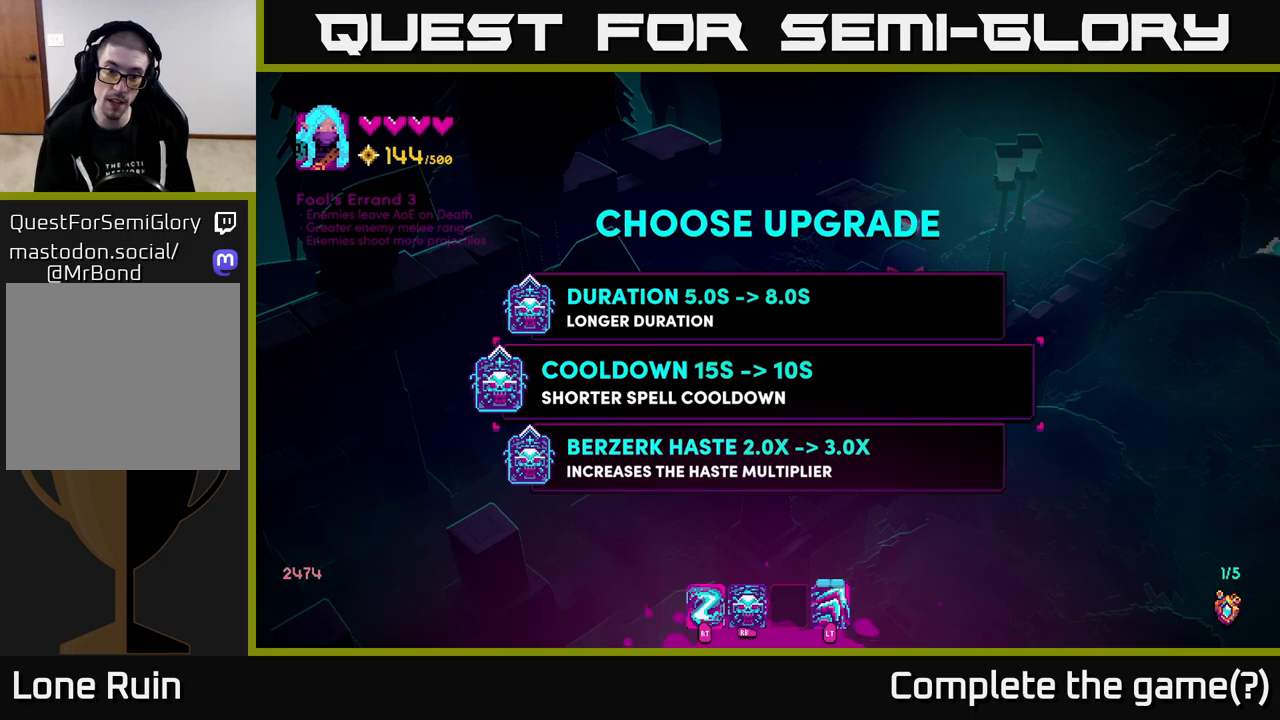
{"buttons": [], "left_stick": "center", "right_stick": "center", "events": []}
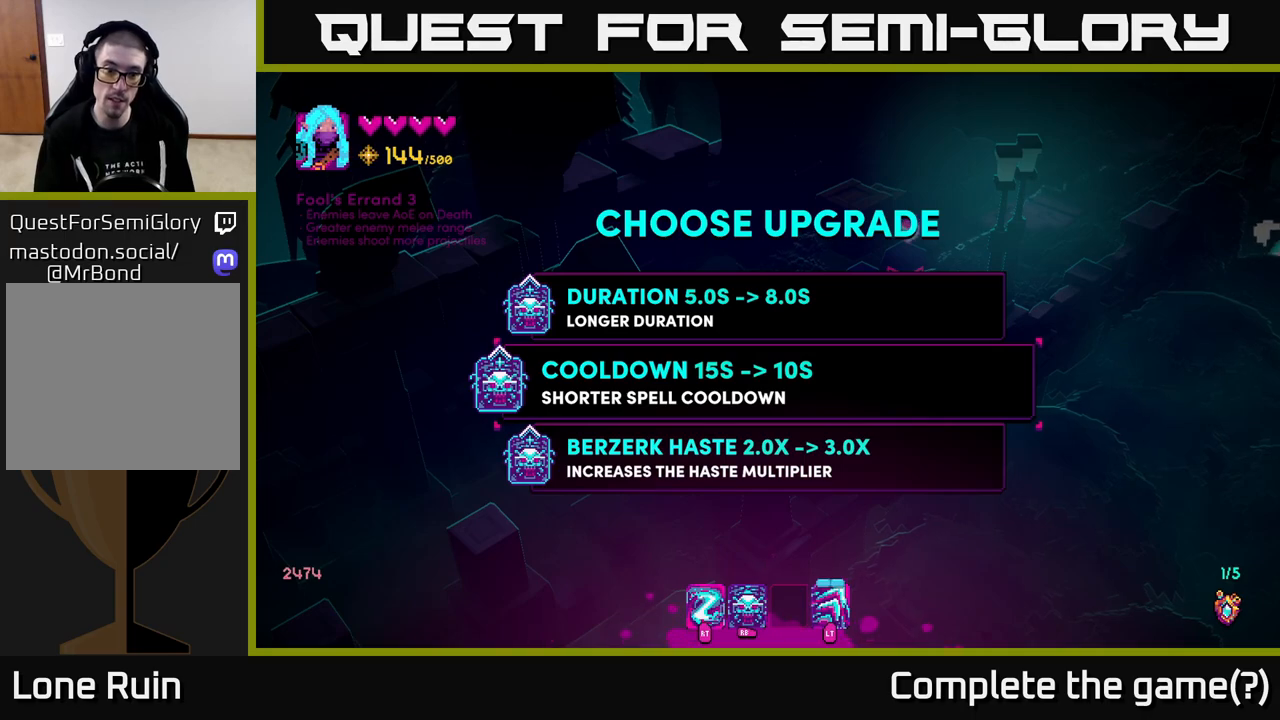
{"buttons": [], "left_stick": "center", "right_stick": "center", "events": []}
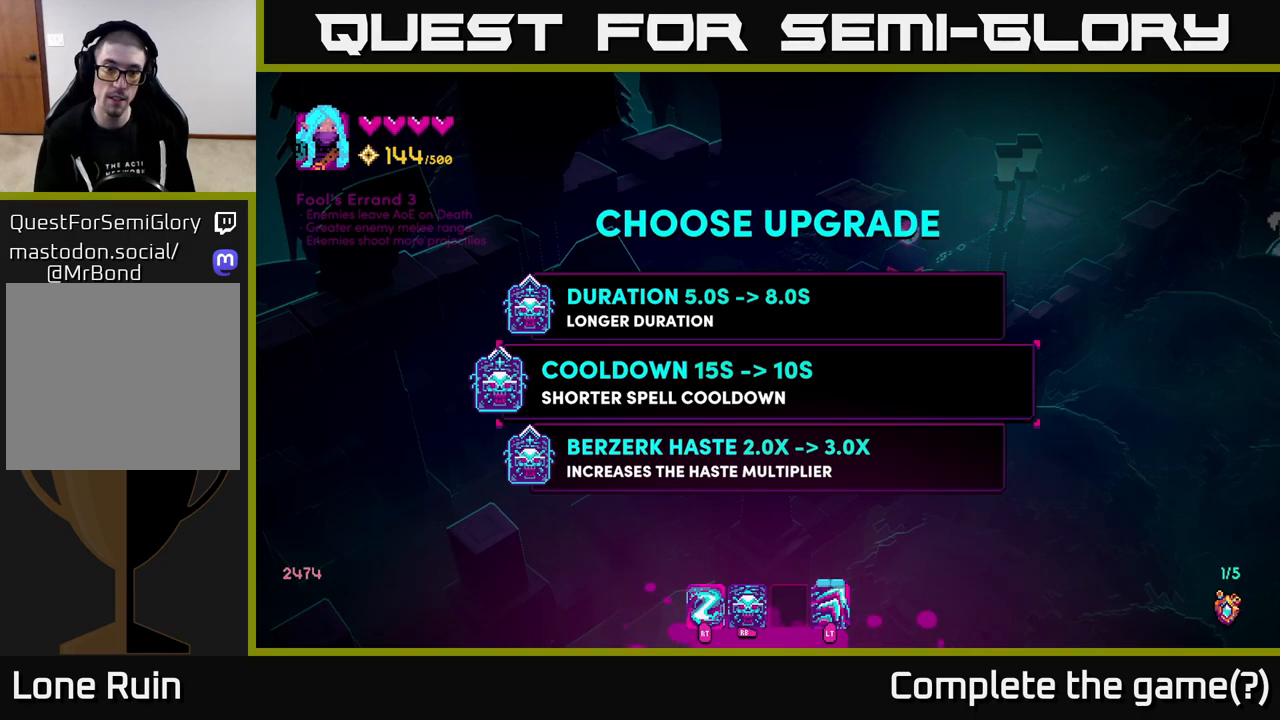
{"buttons": [], "left_stick": "center", "right_stick": "center", "events": [[100, "left_stick", "down"], [267, "left_stick", "center"], [333, "left_stick", "up"], [483, "left_stick", "center"]]}
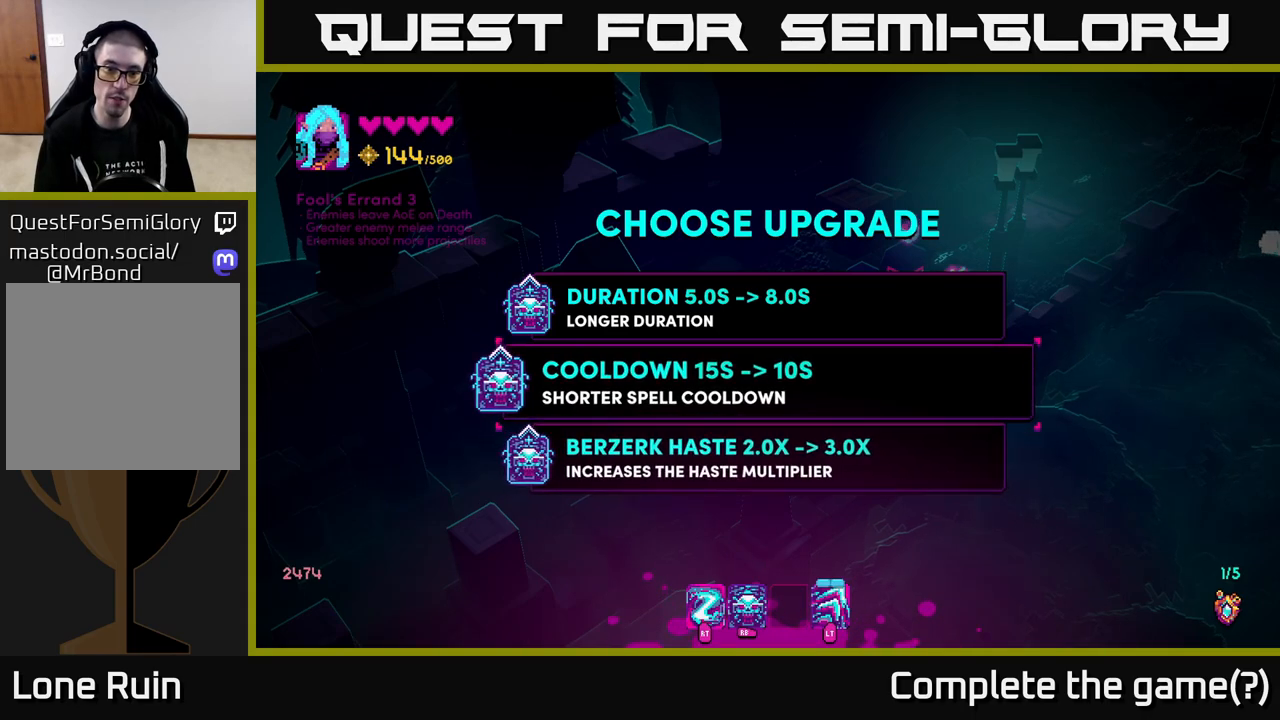
{"buttons": [], "left_stick": "down-right", "right_stick": "center", "events": [[83, "A", "down"], [167, "A", "up"], [367, "left_stick", "down-right"]]}
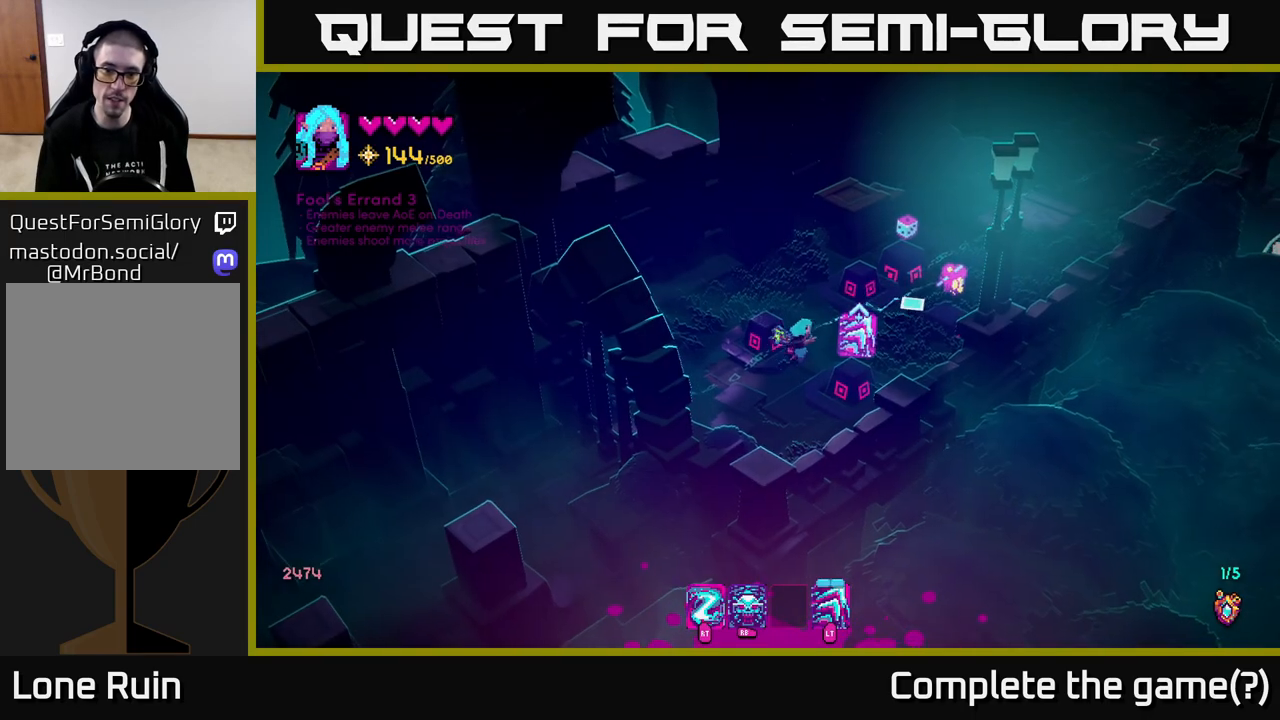
{"buttons": [], "left_stick": "center", "right_stick": "center", "events": [[133, "left_stick", "center"], [317, "A", "down"], [367, "A", "up"]]}
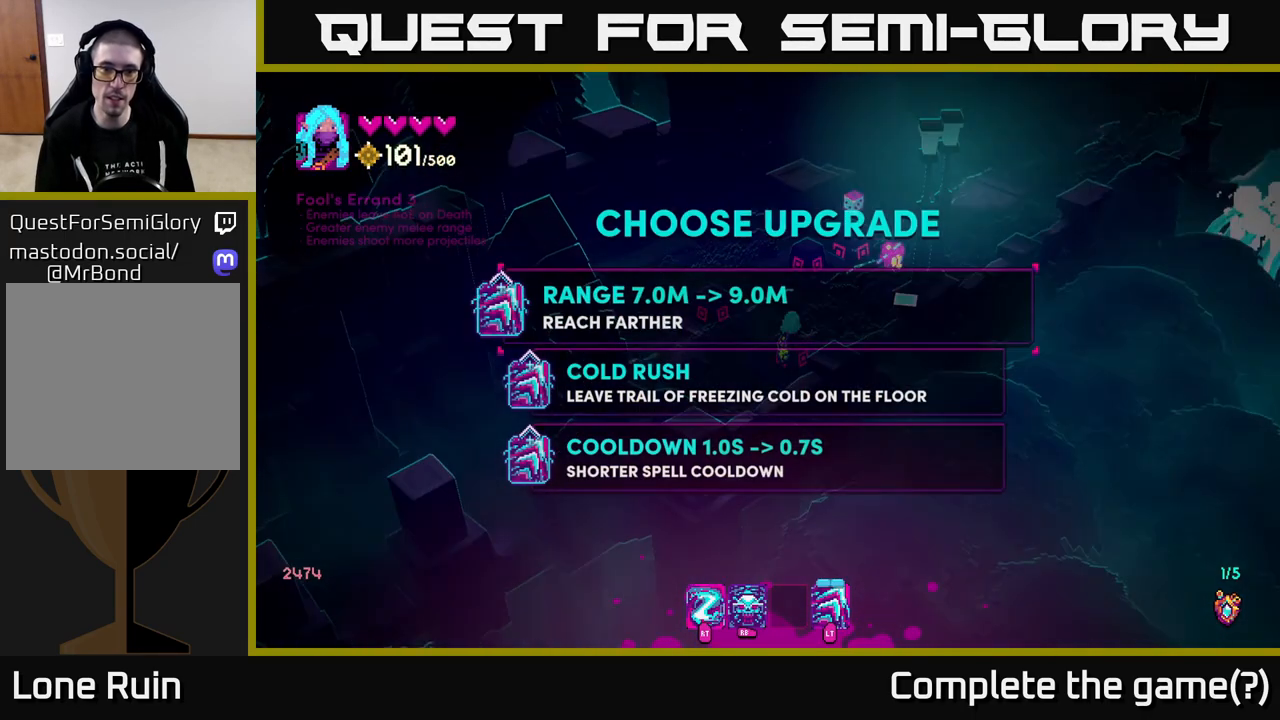
{"buttons": [], "left_stick": "center", "right_stick": "center", "events": []}
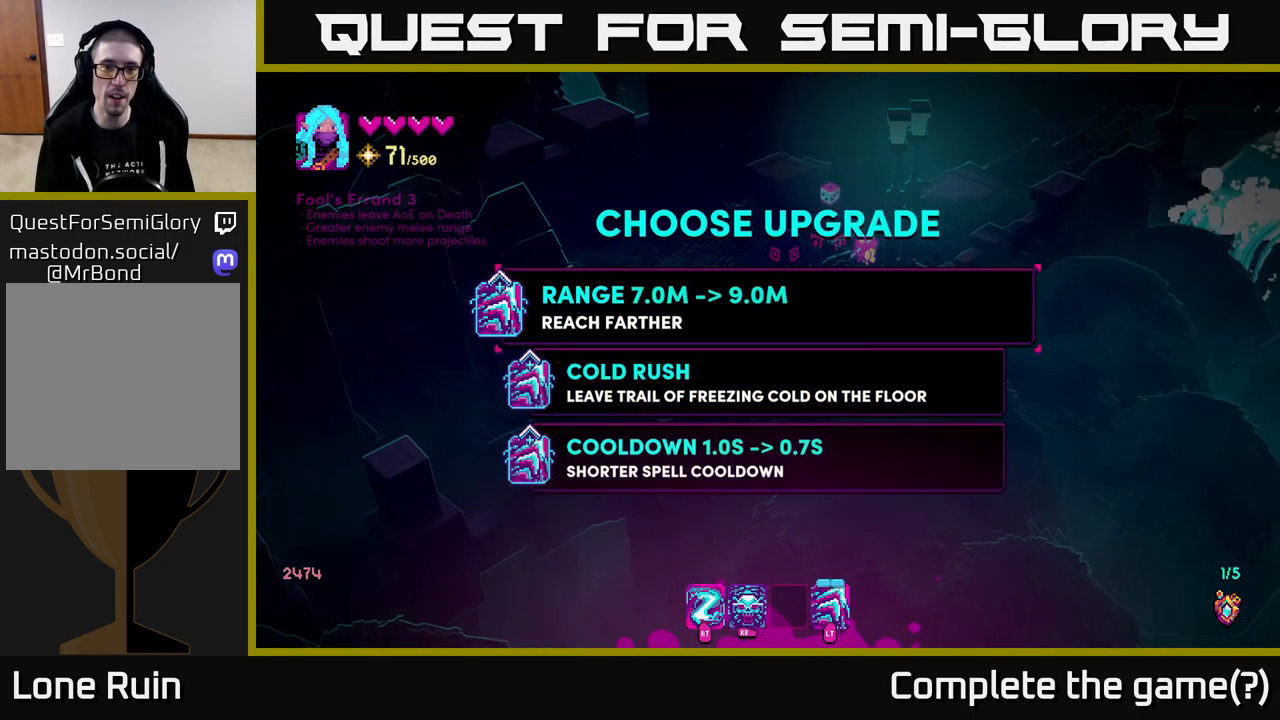
{"buttons": [], "left_stick": "center", "right_stick": "center", "events": [[233, "left_stick", "down"], [450, "left_stick", "center"]]}
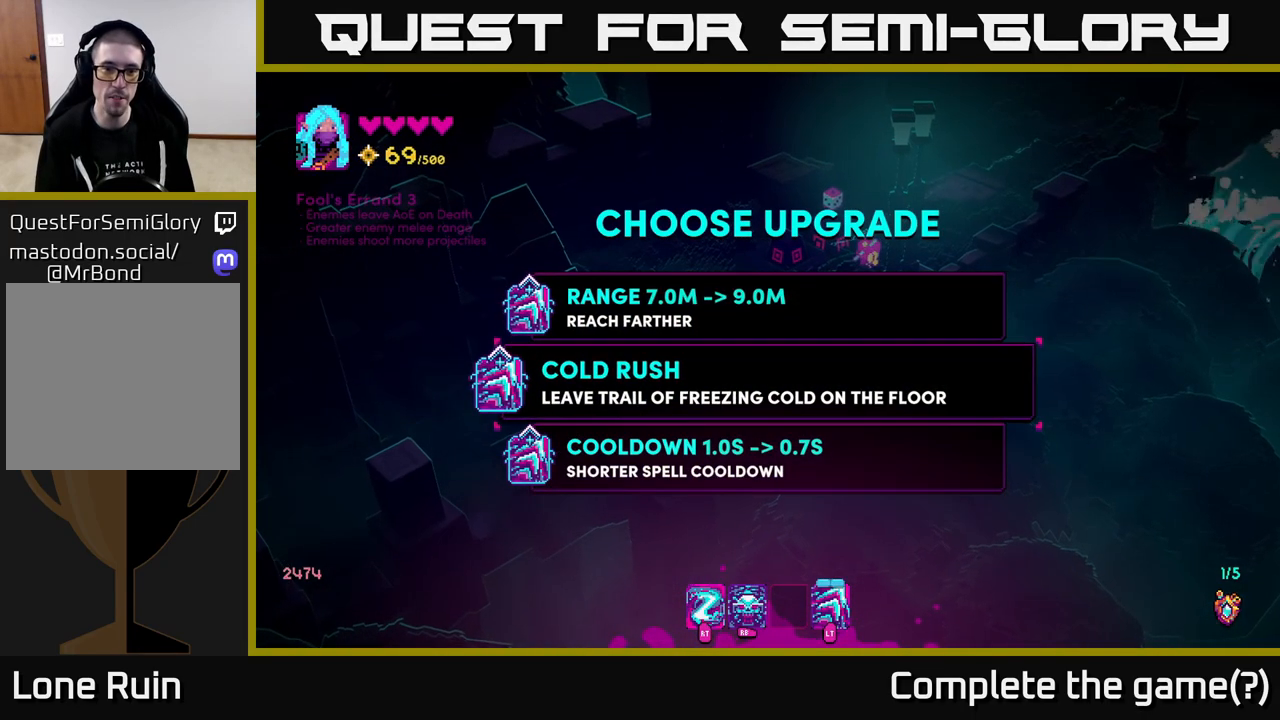
{"buttons": [], "left_stick": "down", "right_stick": "center", "events": [[450, "left_stick", "down"]]}
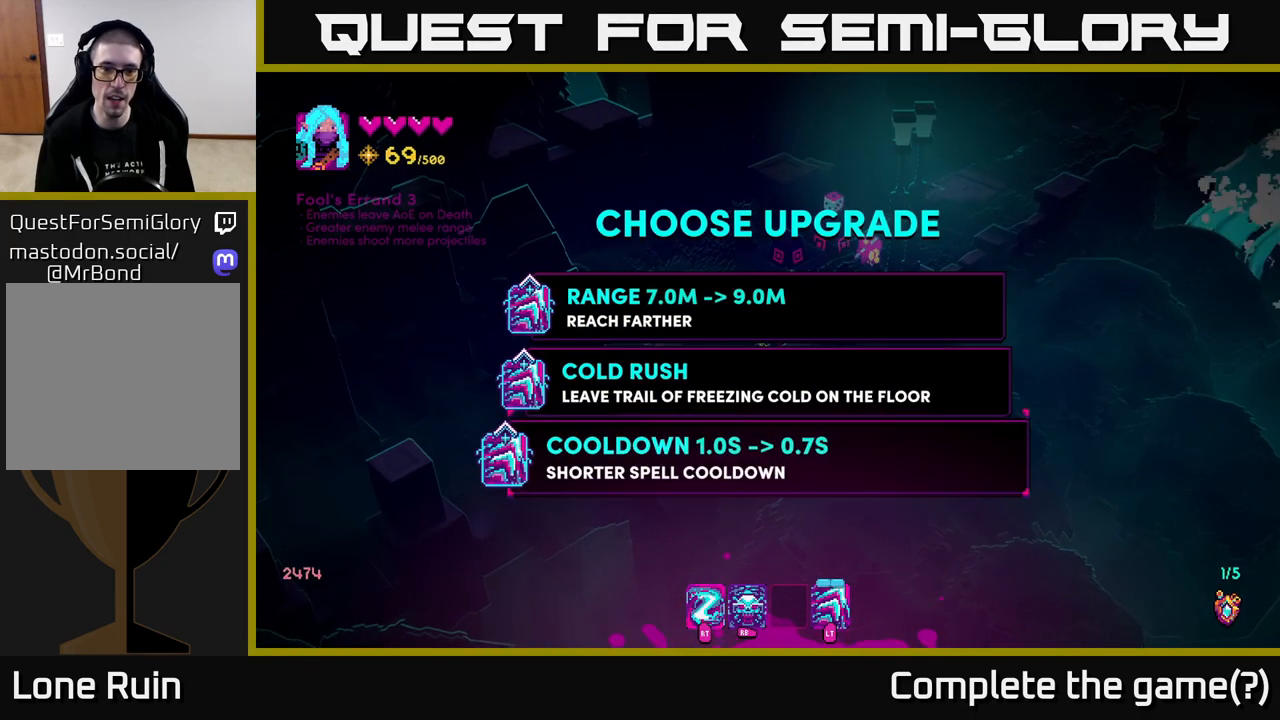
{"buttons": [], "left_stick": "up", "right_stick": "center", "events": [[150, "left_stick", "center"], [267, "A", "down"], [333, "A", "up"], [450, "left_stick", "up"]]}
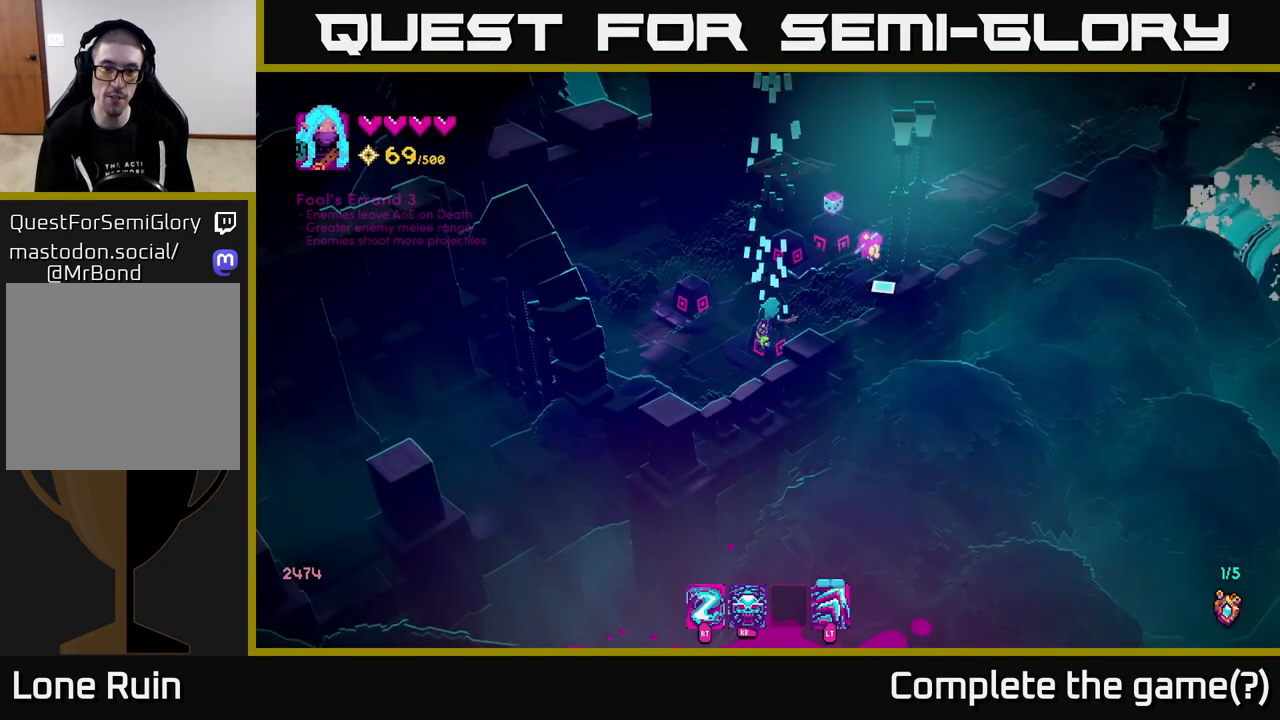
{"buttons": [], "left_stick": "up", "right_stick": "up-right", "events": [[250, "right_stick", "up-right"]]}
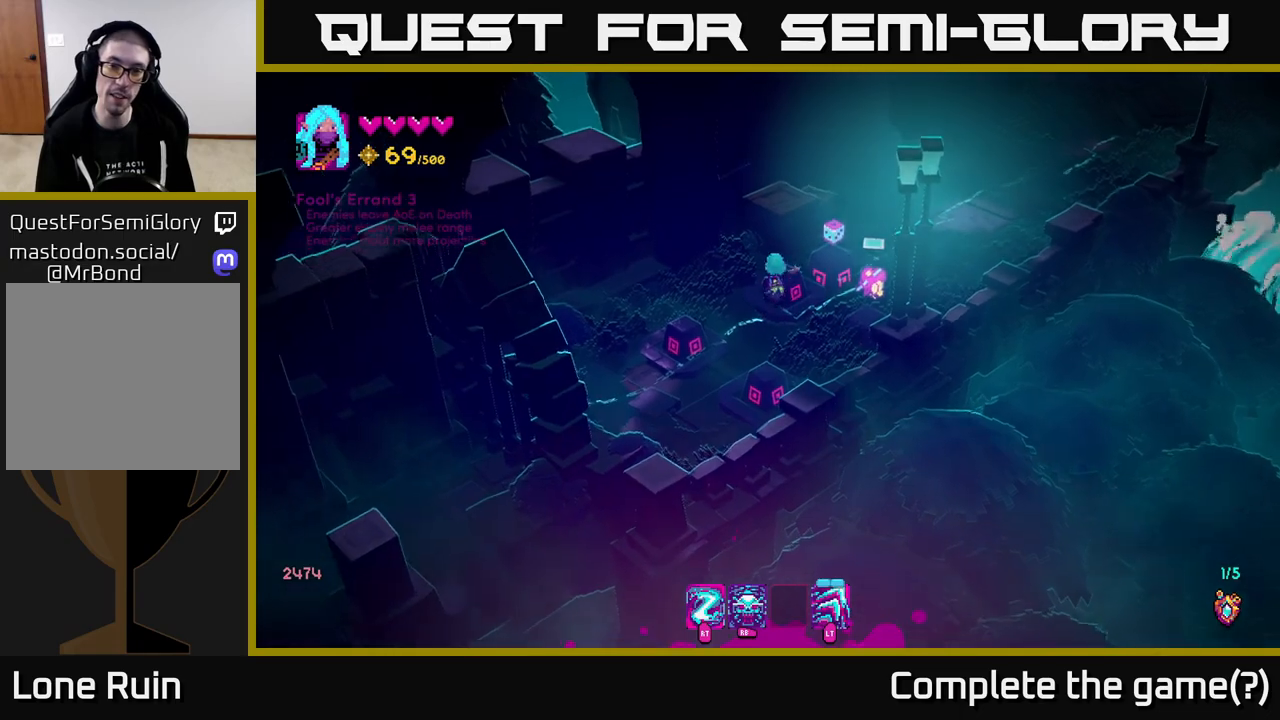
{"buttons": [], "left_stick": "up-right", "right_stick": "up-right", "events": [[133, "left_stick", "up-right"], [217, "L2", "down"], [333, "L2", "up"]]}